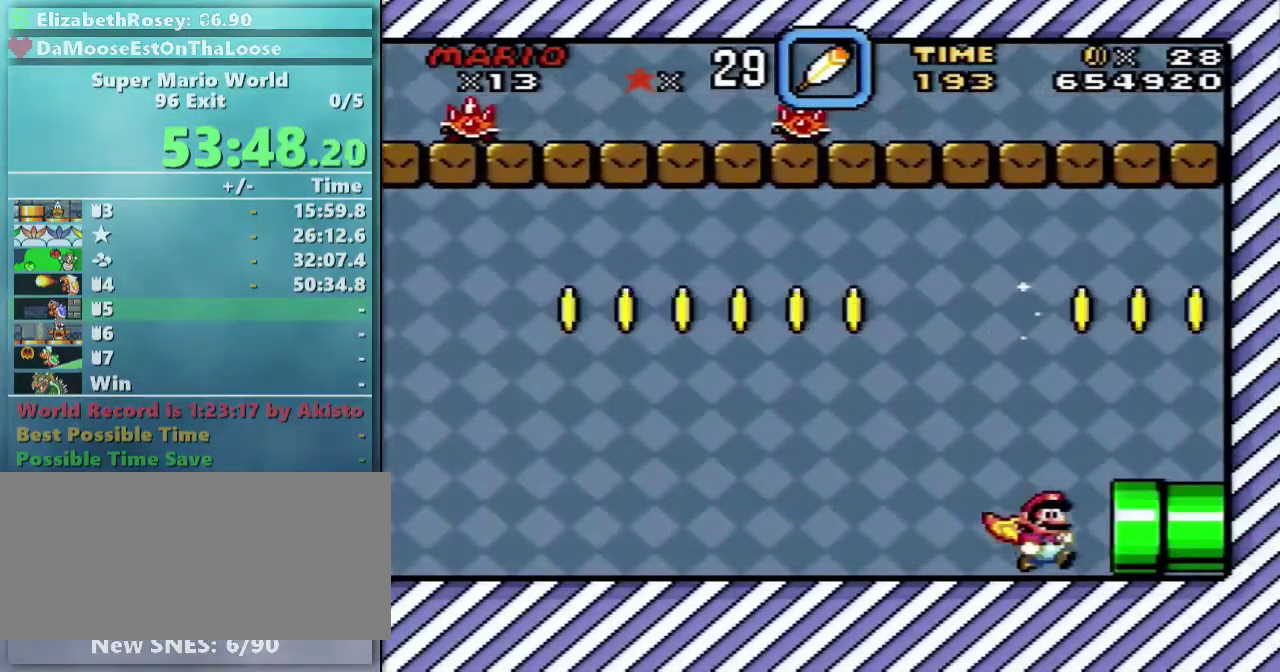
Gameplay with a controller (Nintendo layout); each line is a JSON object with the inputs held at the frame after it. "events" lists button and stick changes between this image and that frame as [ms after this image, input, new state], when the widget could be followed in between. Not read: L3 R3.
{"buttons": ["DPAD_RIGHT"], "events": [[383, "X", "up"]]}
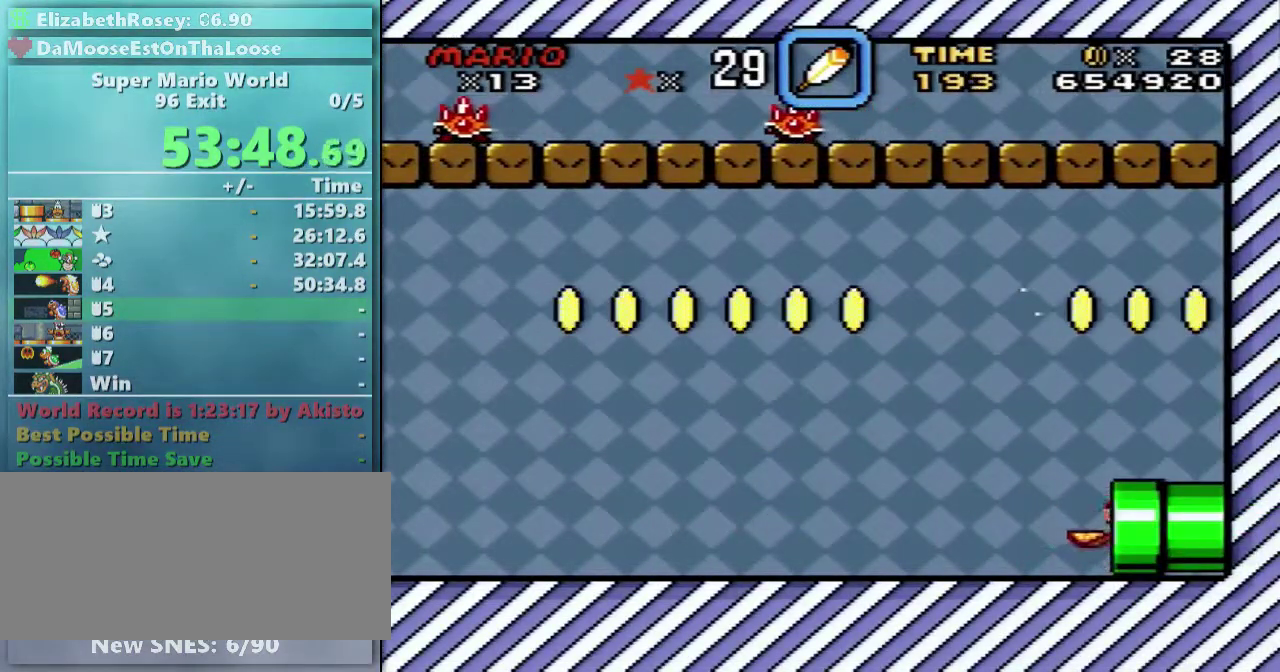
{"buttons": ["Y", "DPAD_RIGHT"], "events": [[183, "DPAD_RIGHT", "up"], [183, "Y", "down"], [433, "DPAD_RIGHT", "down"]]}
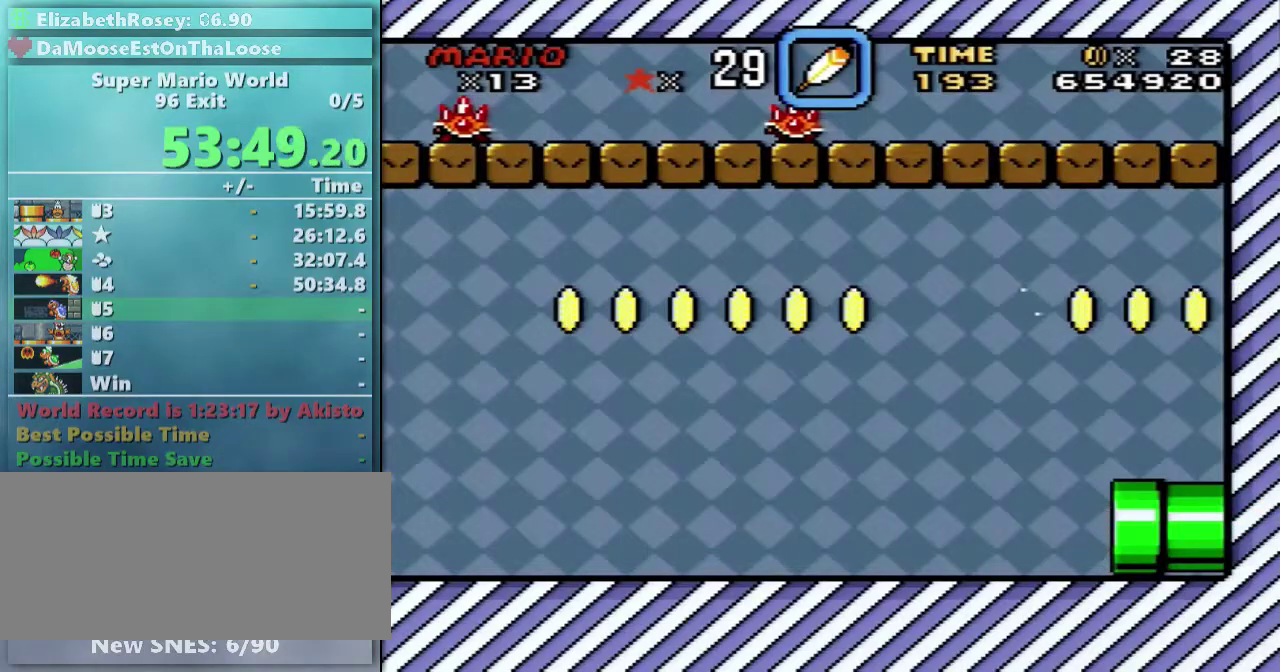
{"buttons": ["X", "DPAD_RIGHT"], "events": [[133, "X", "down"], [183, "Y", "up"]]}
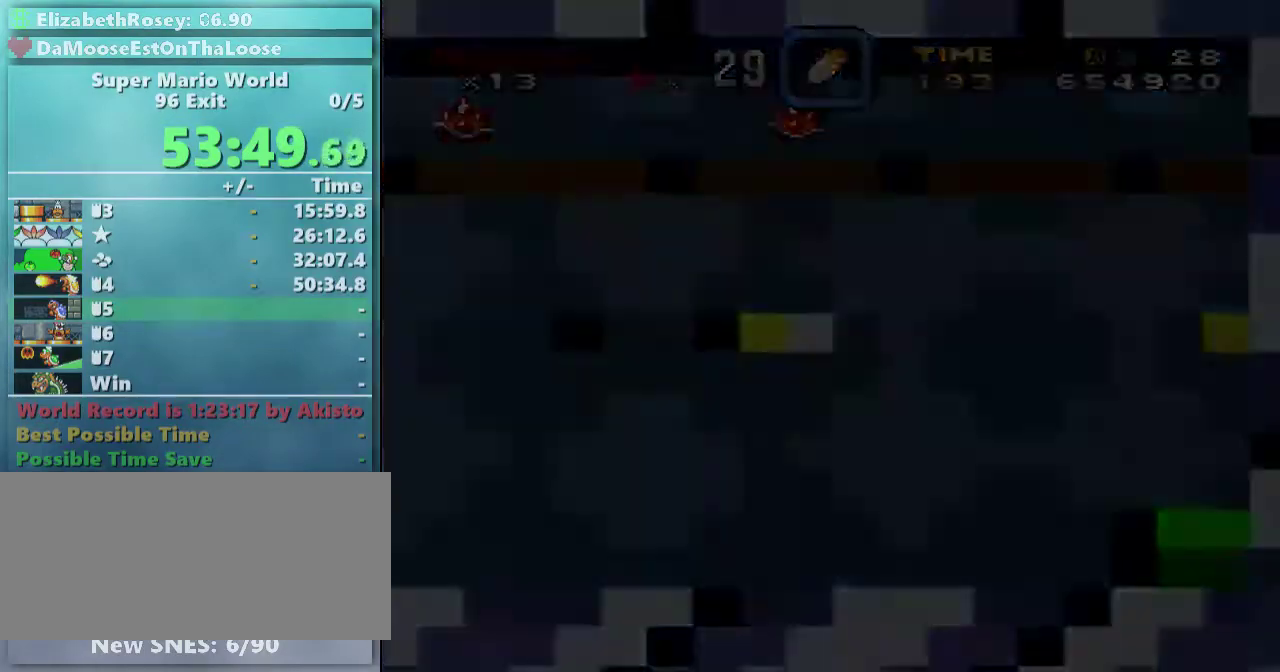
{"buttons": ["X", "DPAD_RIGHT"], "events": []}
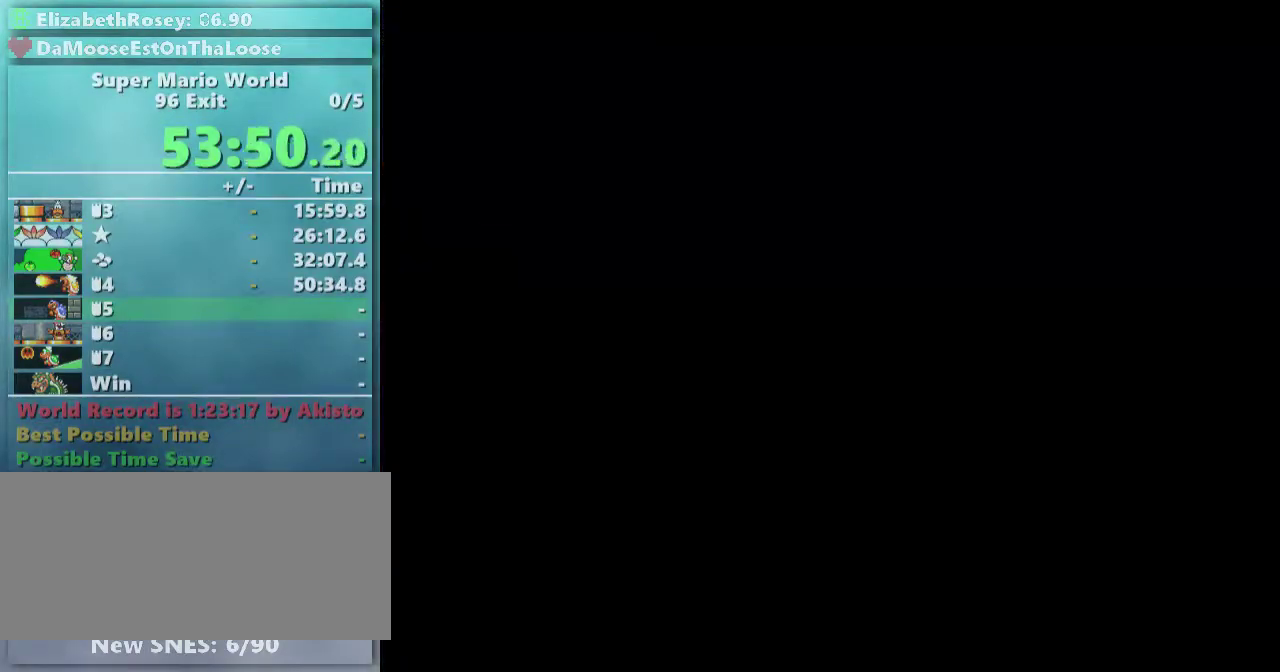
{"buttons": ["X", "DPAD_RIGHT"], "events": []}
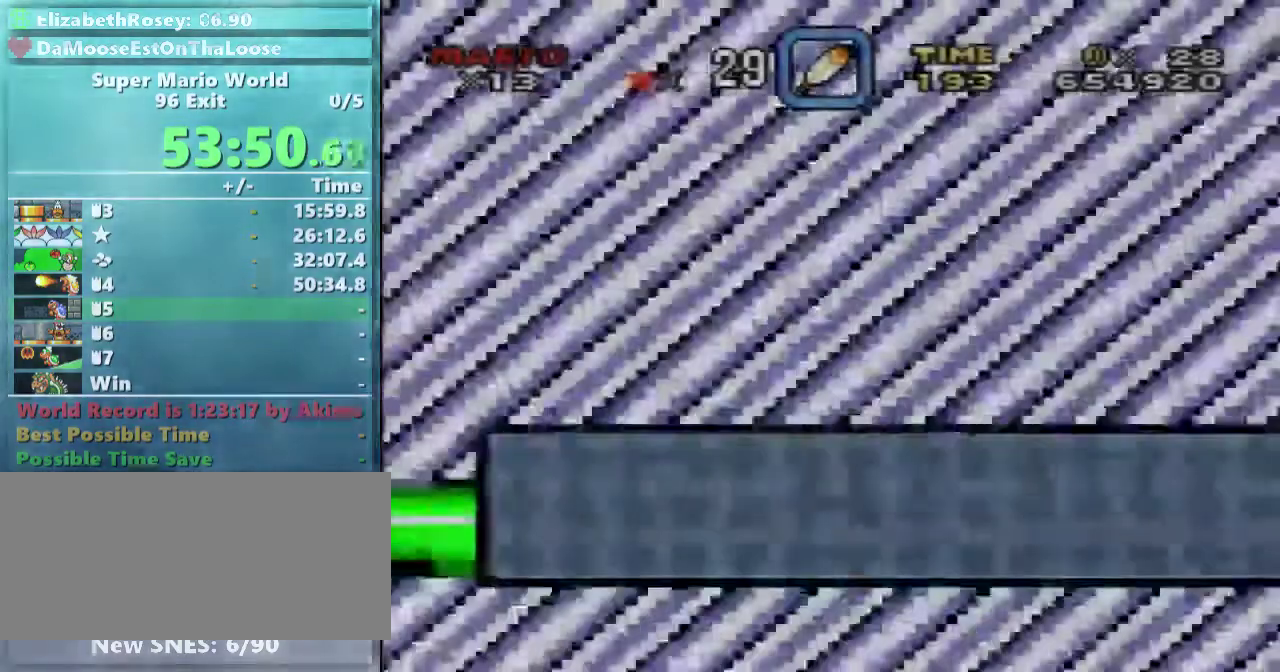
{"buttons": ["X", "DPAD_RIGHT"], "events": []}
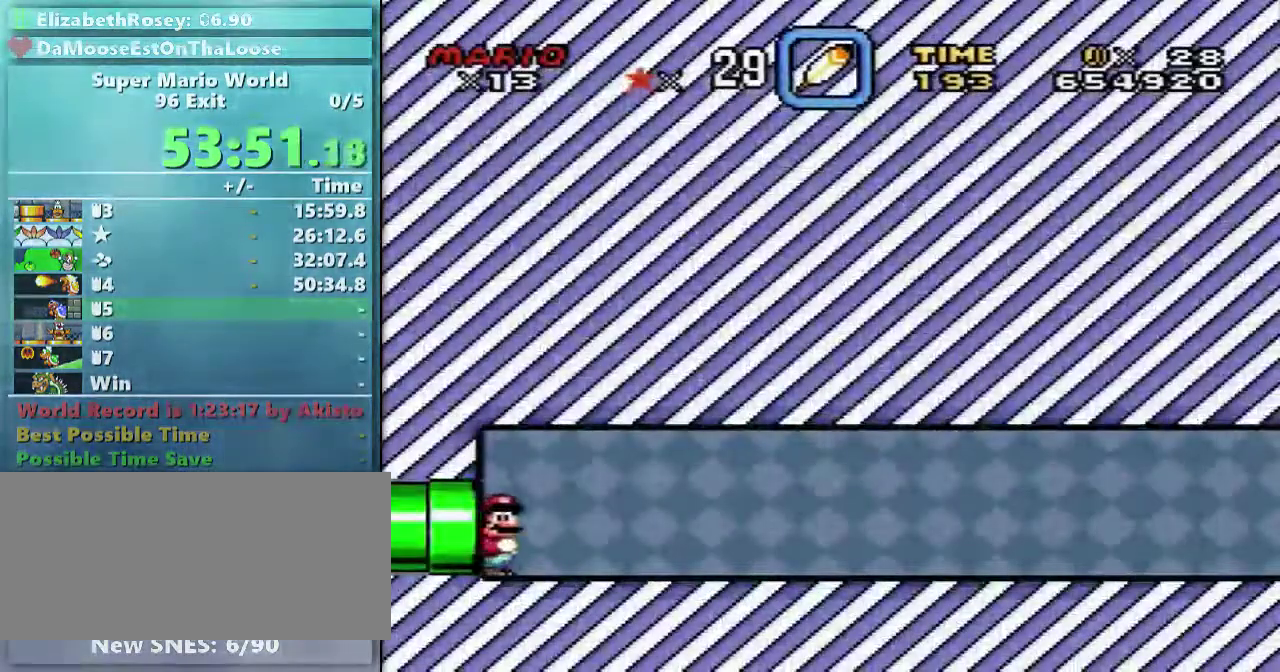
{"buttons": ["X", "DPAD_RIGHT"], "events": []}
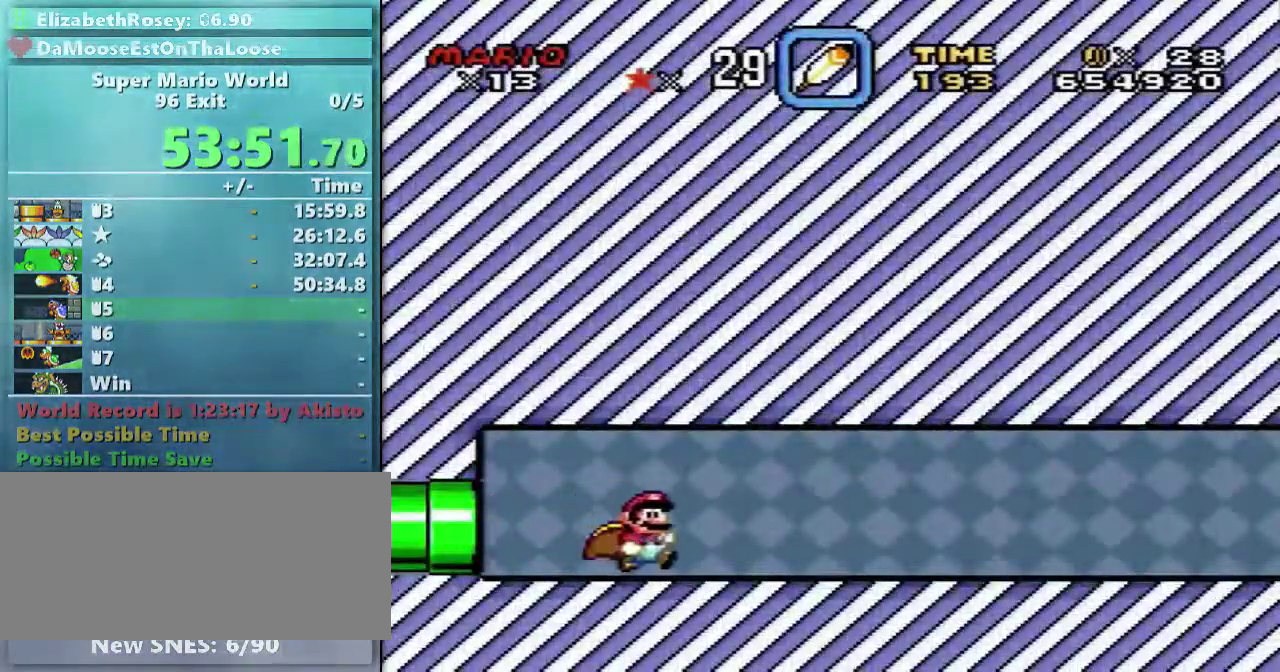
{"buttons": ["X", "DPAD_RIGHT"], "events": []}
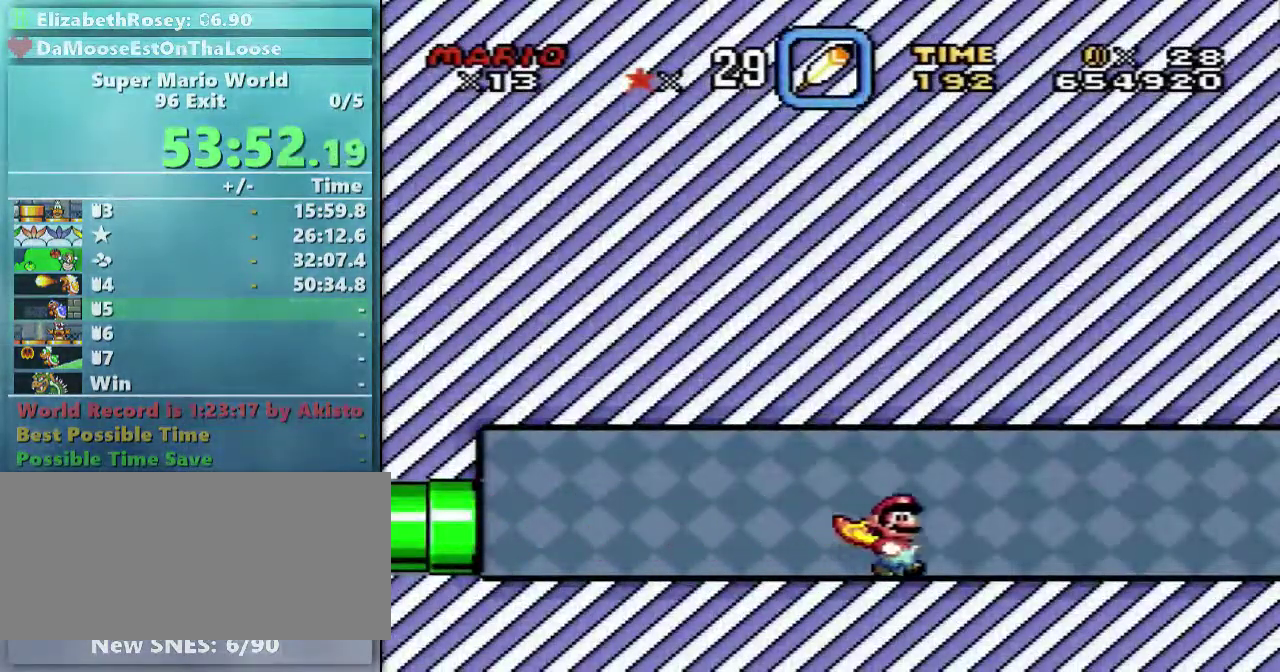
{"buttons": ["X", "DPAD_RIGHT"], "events": []}
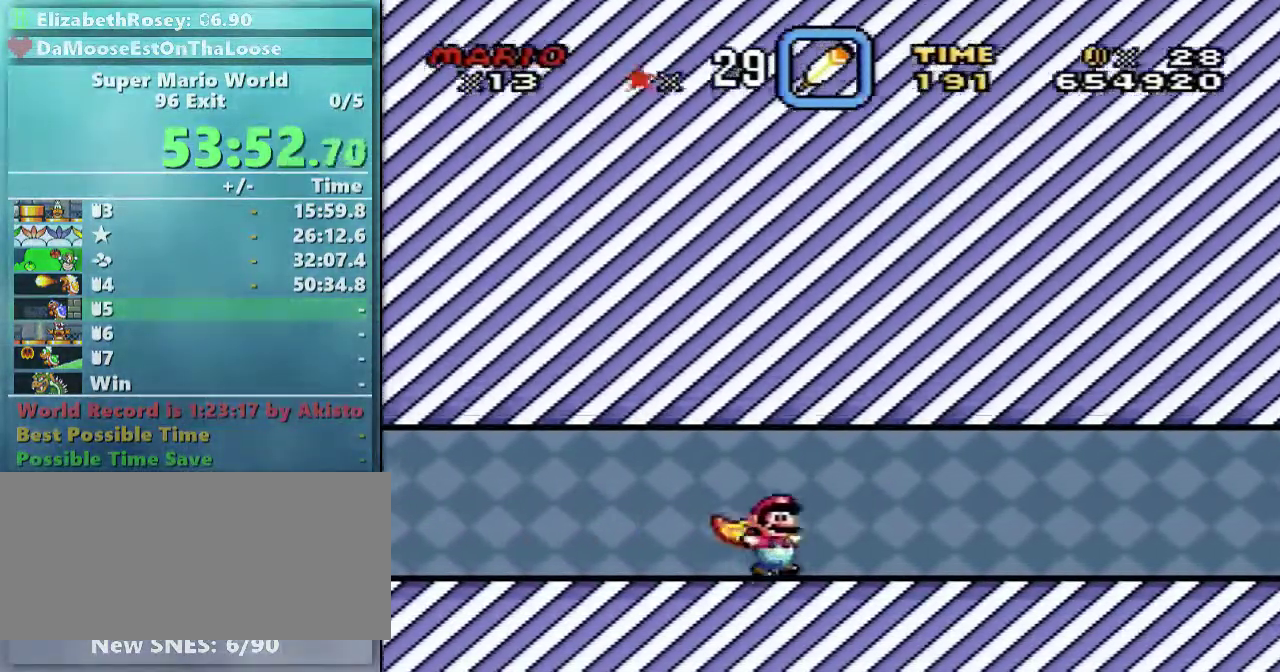
{"buttons": ["X", "DPAD_RIGHT"], "events": []}
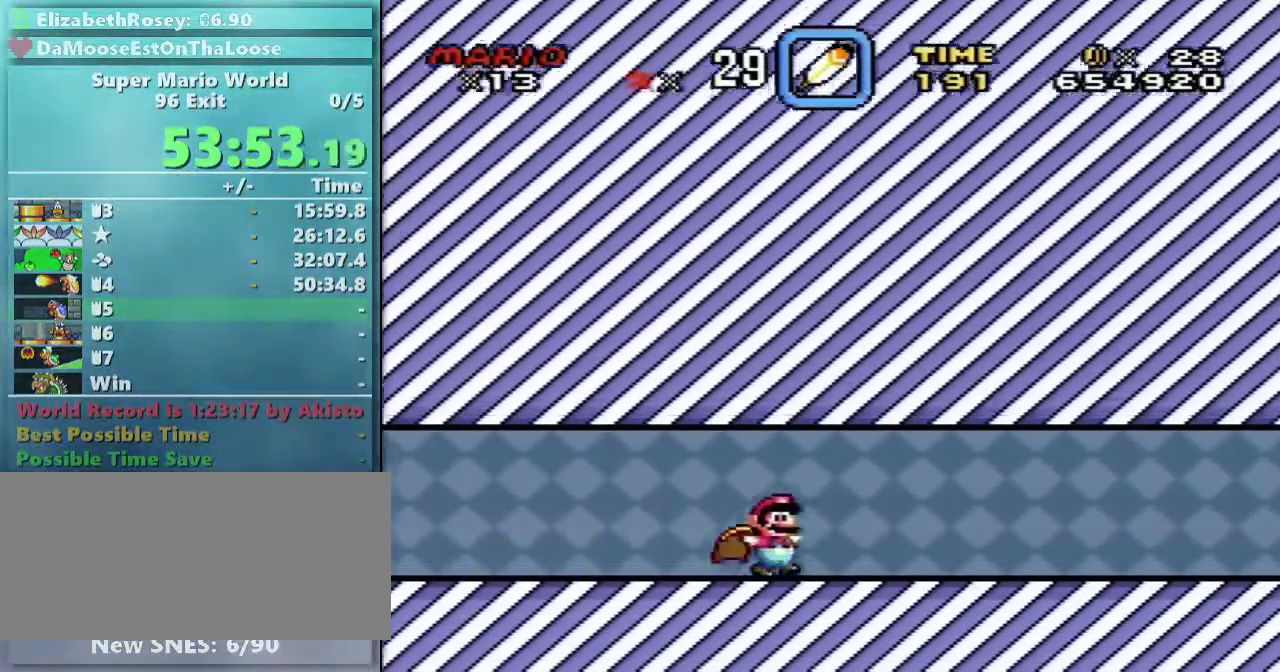
{"buttons": ["X", "DPAD_RIGHT"], "events": []}
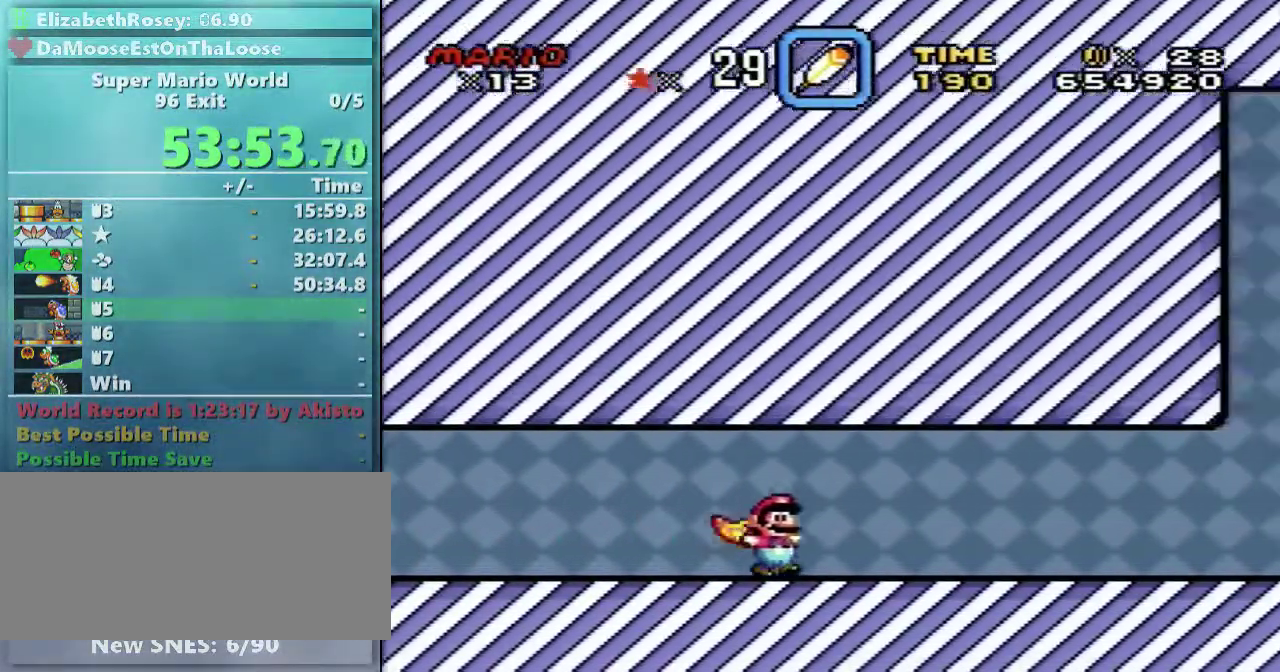
{"buttons": ["A", "X", "DPAD_RIGHT"], "events": [[183, "A", "down"]]}
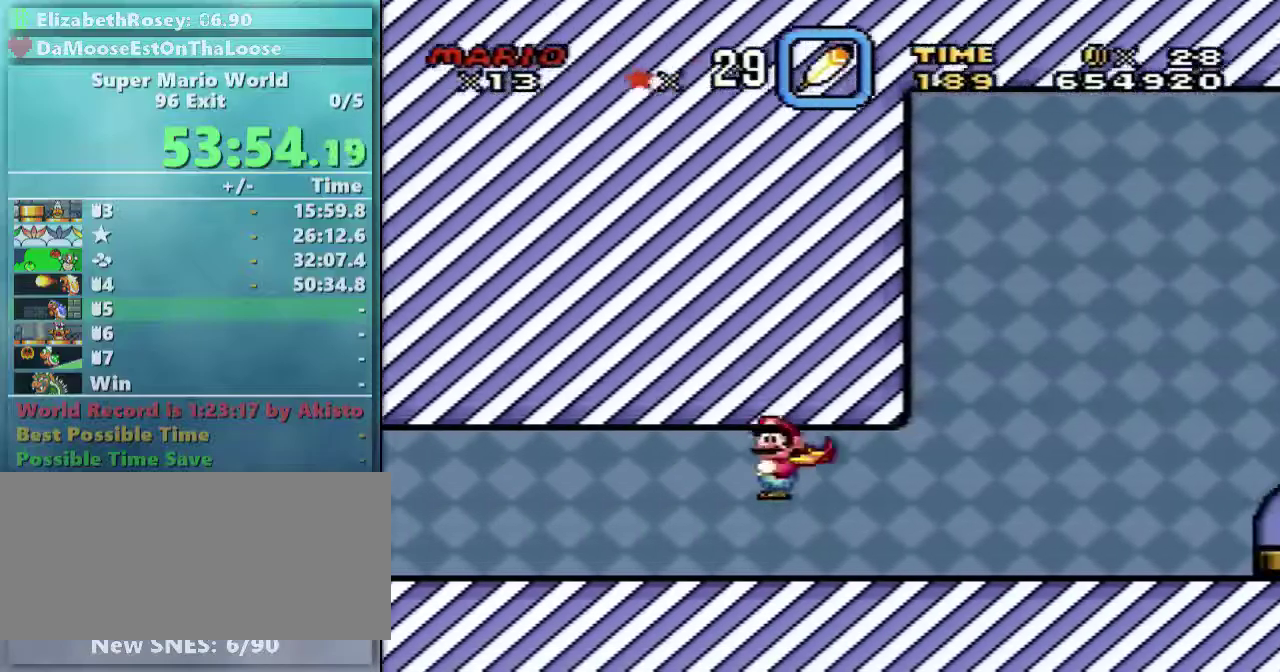
{"buttons": ["X", "DPAD_RIGHT"], "events": [[383, "A", "up"]]}
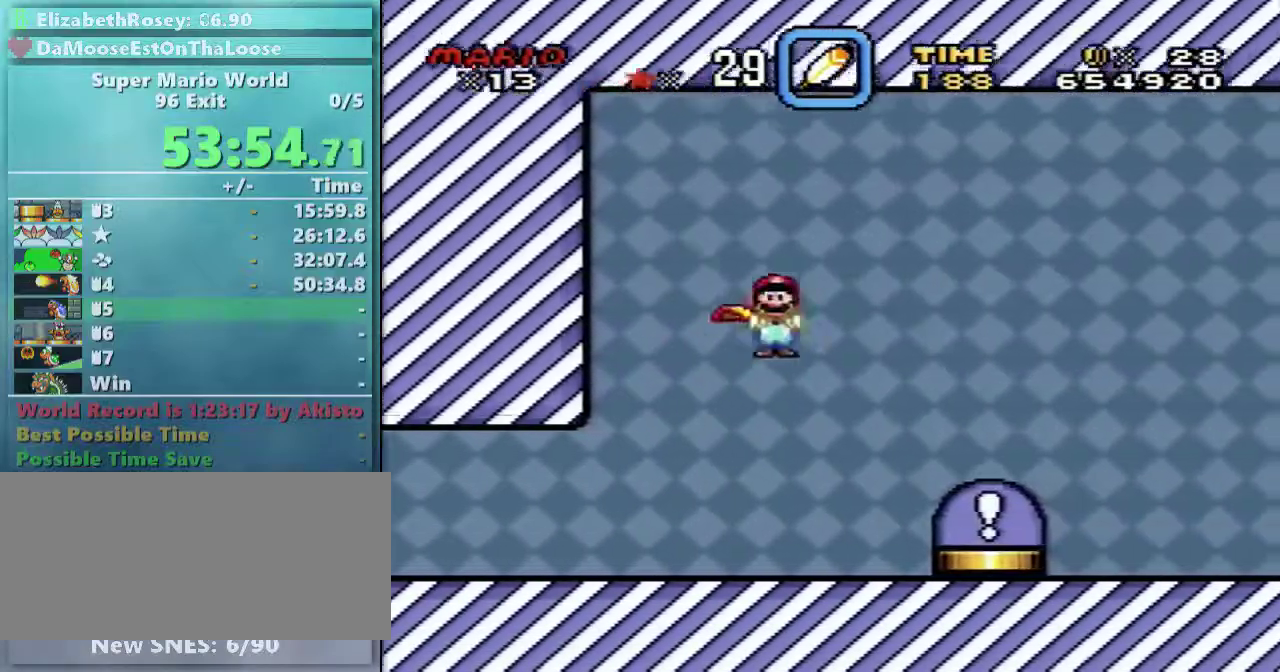
{"buttons": ["X"], "events": [[233, "DPAD_LEFT", "down"], [233, "DPAD_RIGHT", "up"], [483, "DPAD_LEFT", "up"]]}
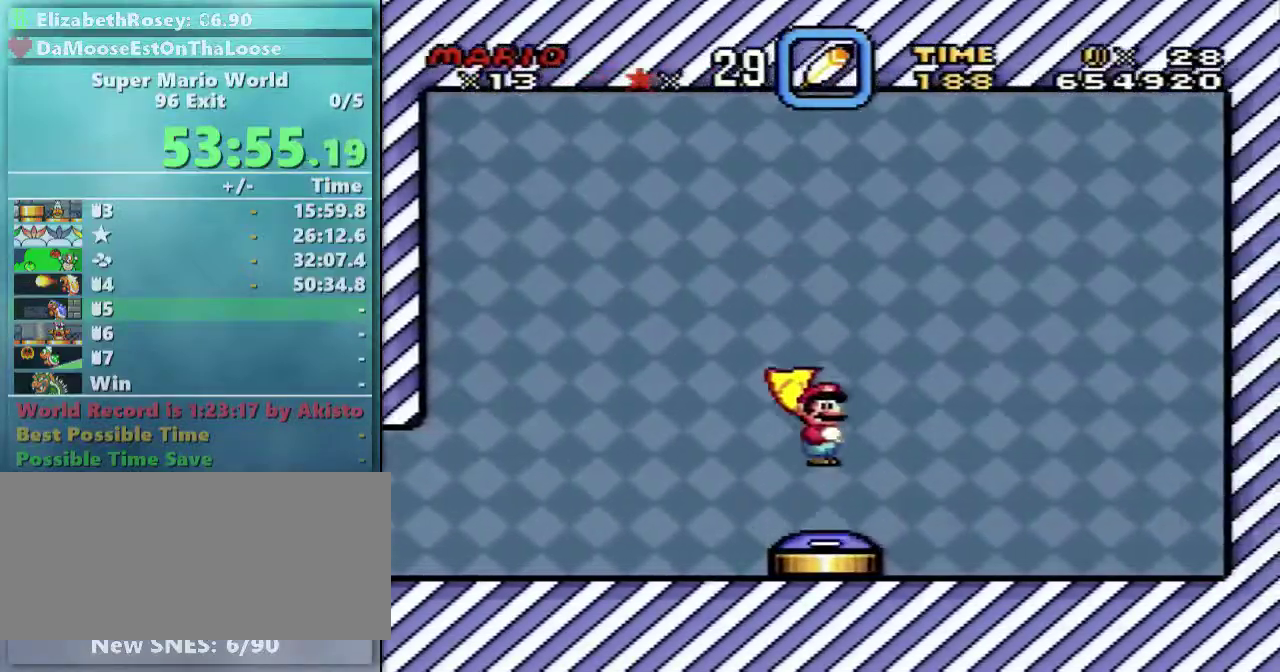
{"buttons": [], "events": [[33, "A", "down"], [433, "A", "up"], [433, "X", "up"]]}